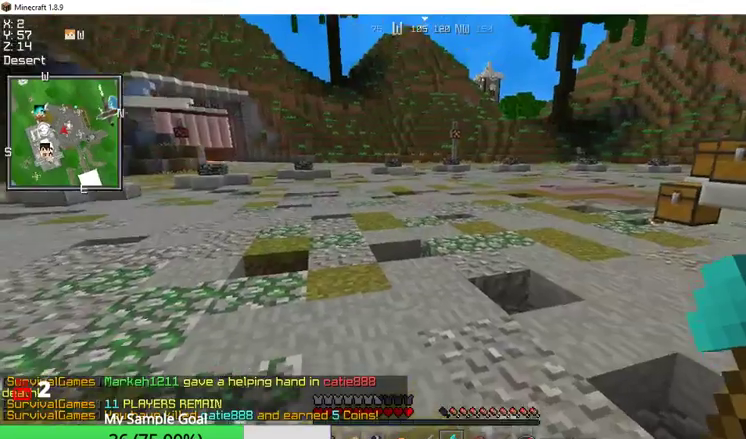
Gameplay with keyboard and mouse; each line is a JSON object with the keys and mouse buttons held at the frame after it. "events" lists presses ("down") and releases ("up") of "a", "d", "s", "w", "mouse_left" and "mouse_right" between this image and that frame as [ms after this image, input, new state], when the widget could be followed in between. "mouse_left", "mouse_right" = the "left", "right" buttons of the "mouse" list. No other keys are recorded. Fast repeated clicks can show as one long hold. Mouse movement is not recorded.
{"keys": ["w"], "mouse": [], "events": [[100, "w", "down"]]}
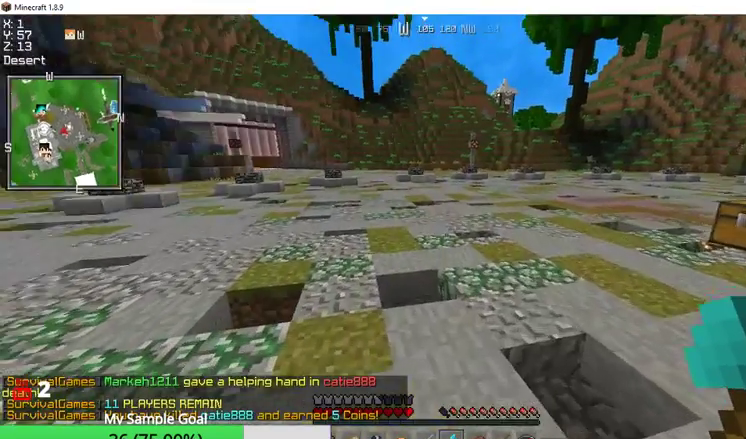
{"keys": ["w"], "mouse": [], "events": []}
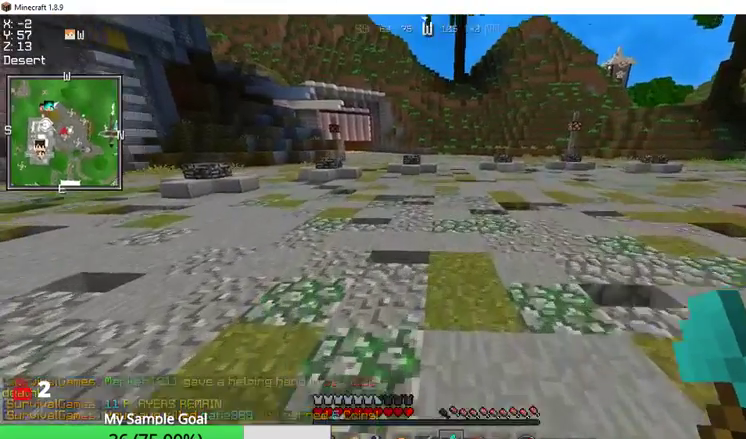
{"keys": ["w"], "mouse": [], "events": []}
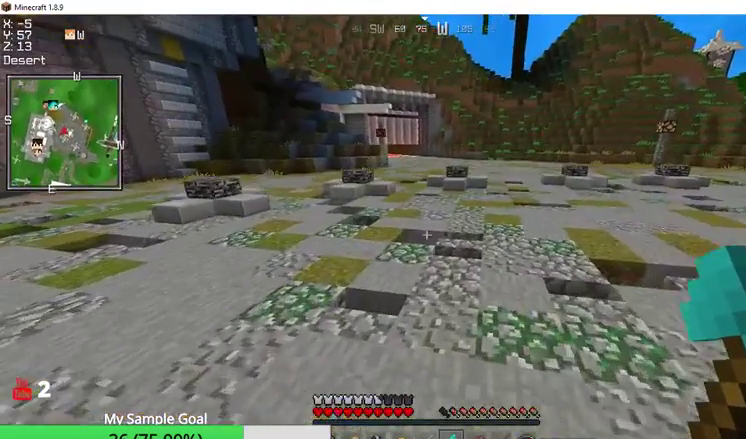
{"keys": ["w"], "mouse": [], "events": []}
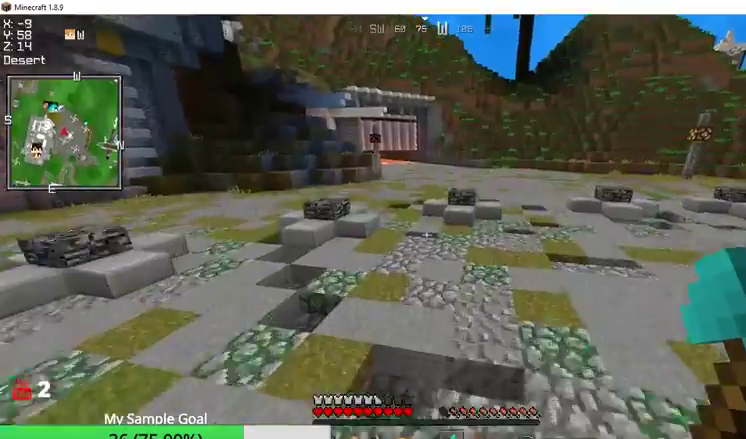
{"keys": ["w"], "mouse": [], "events": []}
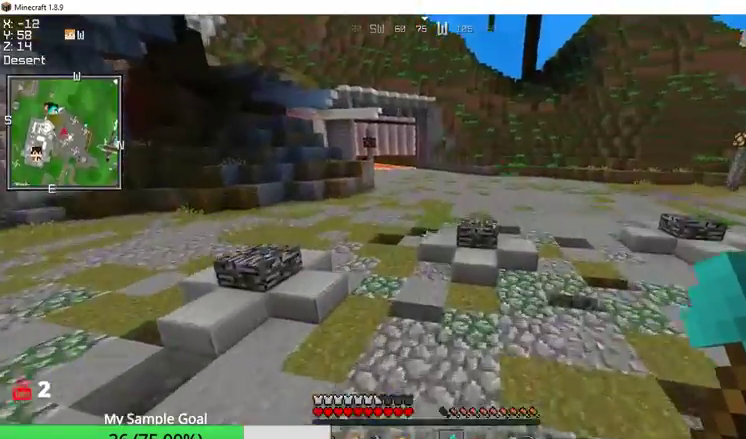
{"keys": ["w"], "mouse": [], "events": []}
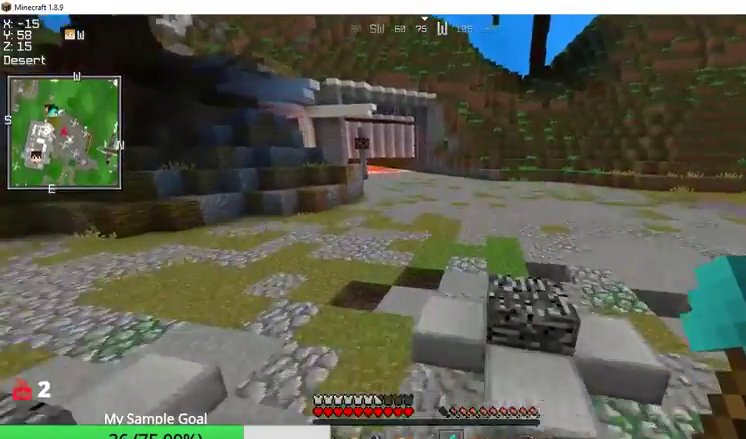
{"keys": ["w"], "mouse": [], "events": []}
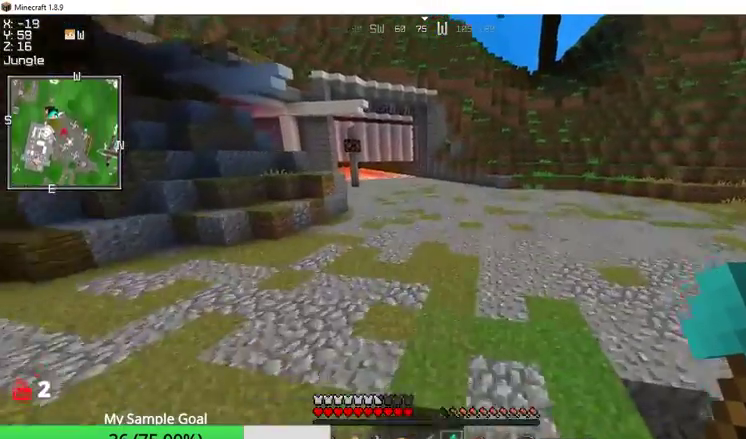
{"keys": ["w"], "mouse": [], "events": []}
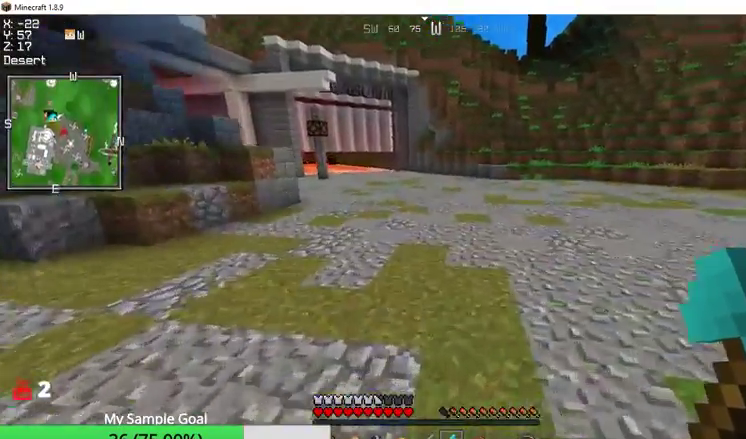
{"keys": ["w"], "mouse": [], "events": []}
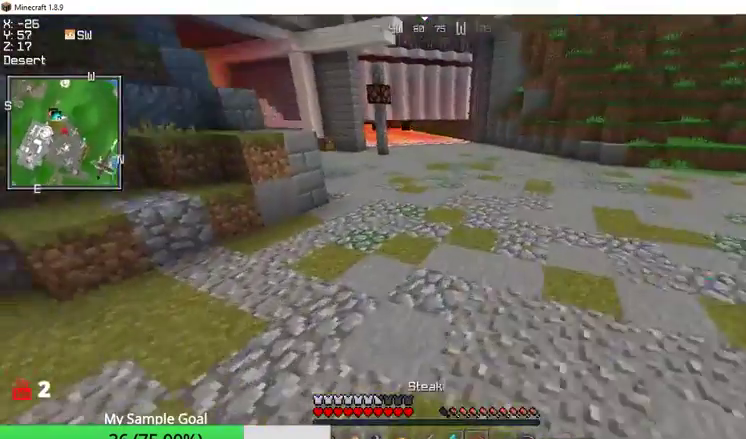
{"keys": ["w"], "mouse": [], "events": []}
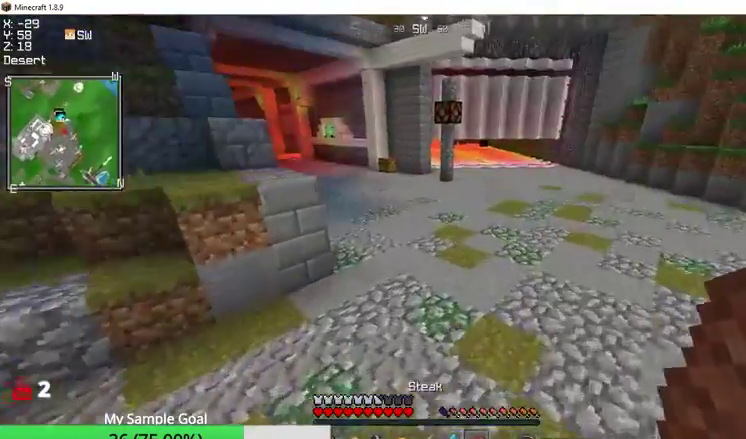
{"keys": ["w"], "mouse": ["right"], "events": [[467, "mouse_right", "down"]]}
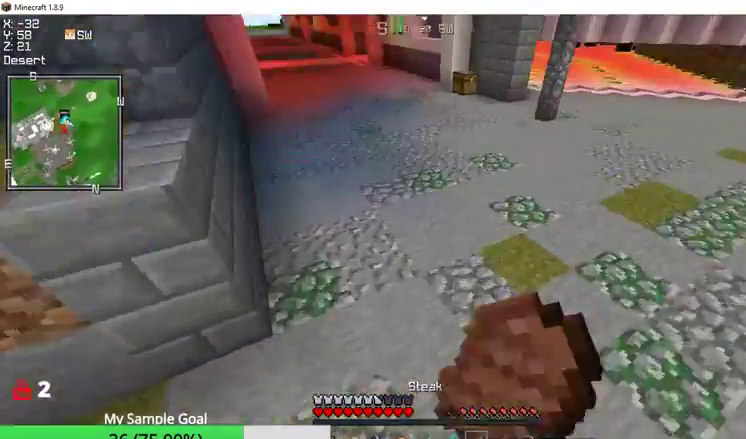
{"keys": ["w"], "mouse": ["left", "right"], "events": [[33, "mouse_left", "down"], [133, "mouse_left", "up"], [200, "mouse_left", "down"], [267, "mouse_left", "up"], [333, "mouse_left", "down"], [400, "mouse_left", "up"], [467, "mouse_left", "down"]]}
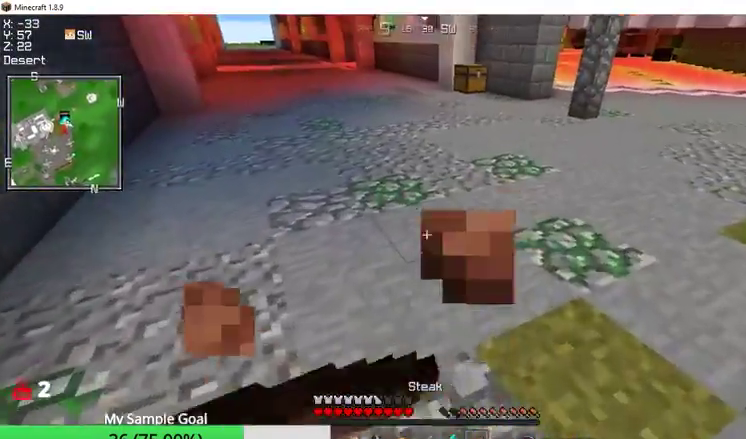
{"keys": ["w"], "mouse": ["right"], "events": [[200, "mouse_left", "up"], [300, "mouse_left", "down"], [367, "mouse_left", "up"]]}
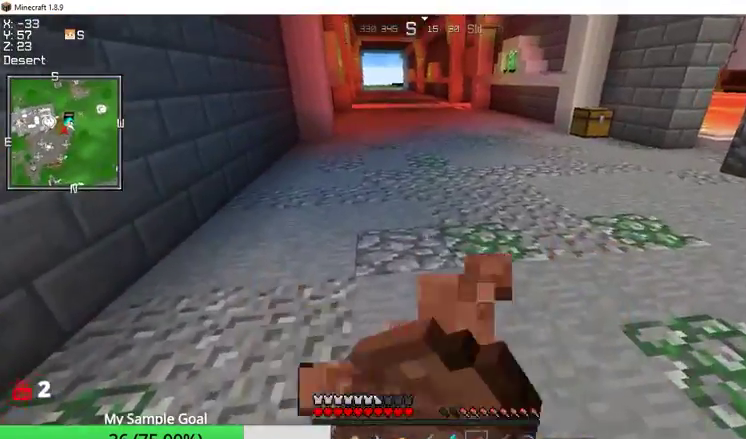
{"keys": ["w"], "mouse": ["right"], "events": []}
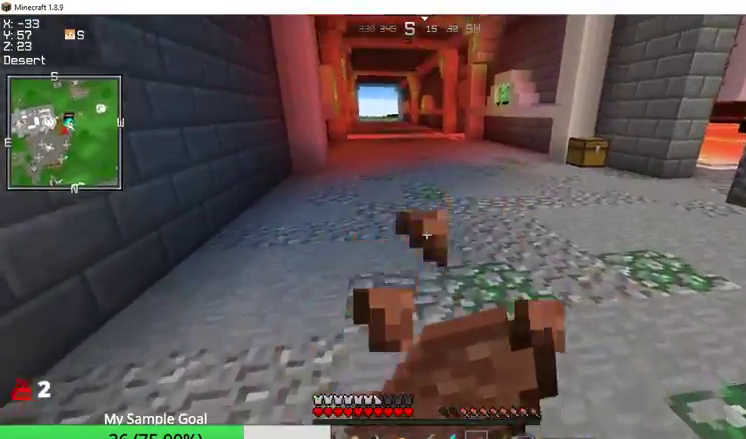
{"keys": ["w"], "mouse": [], "events": [[433, "mouse_right", "up"]]}
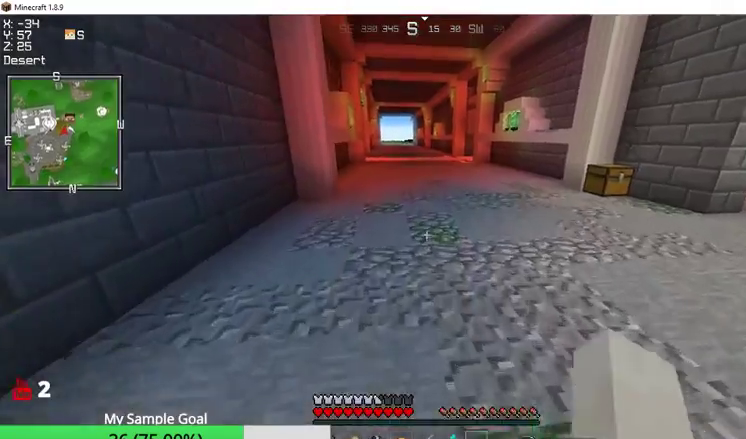
{"keys": ["w"], "mouse": [], "events": []}
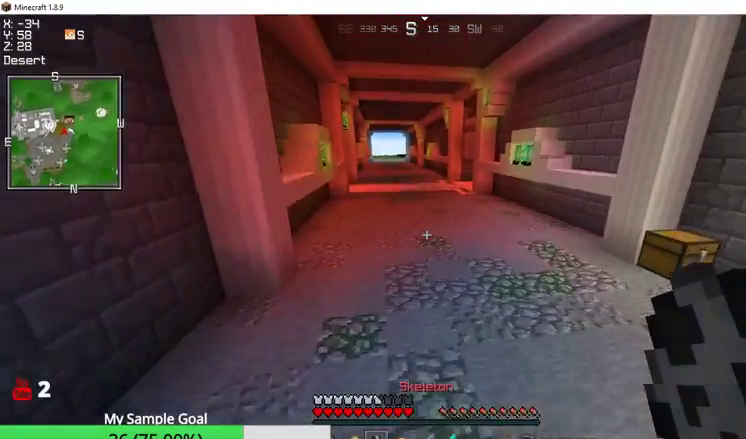
{"keys": ["w"], "mouse": [], "events": []}
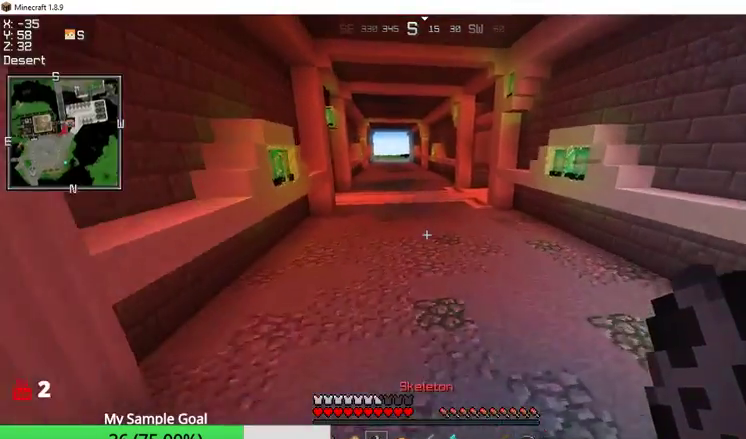
{"keys": ["w"], "mouse": [], "events": []}
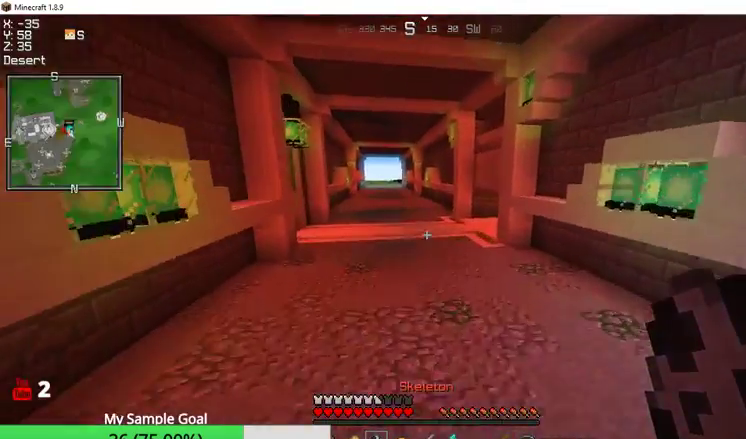
{"keys": ["w"], "mouse": [], "events": []}
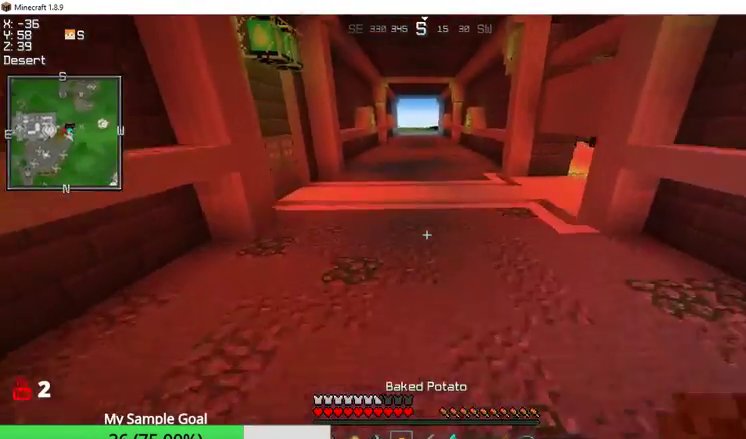
{"keys": ["w"], "mouse": [], "events": []}